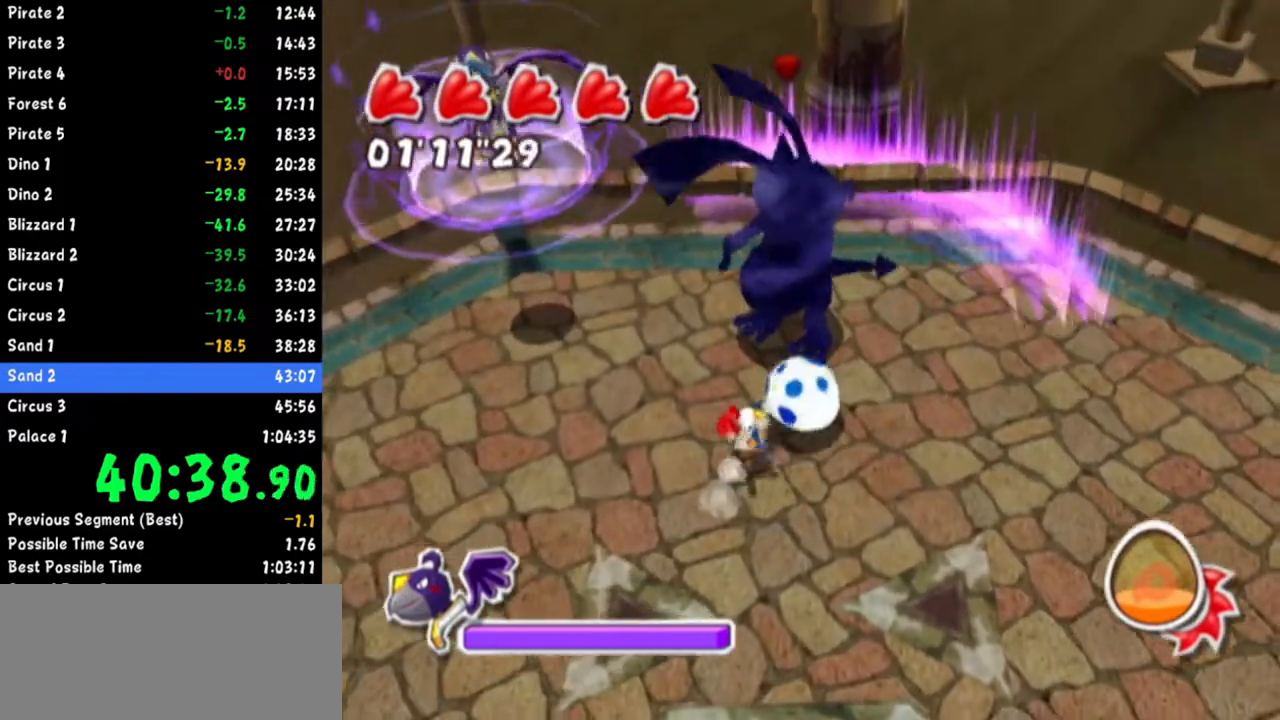
Gameplay with a controller (Nintendo layout); each line is a JSON object with the inputs held at the frame after it. "events" lists button and stick changes between this image and that frame as [ms after this image, input, new state], when the widget could be followed in between. Not read: L3 R3.
{"buttons": [], "left_stick": "up-left", "right_stick": "center", "events": [[33, "left_stick", "up-left"], [134, "left_stick", "up-right"], [200, "left_stick", "down-right"], [267, "R1", "down"], [267, "left_stick", "down-left"], [400, "left_stick", "up-left"], [451, "R1", "up"]]}
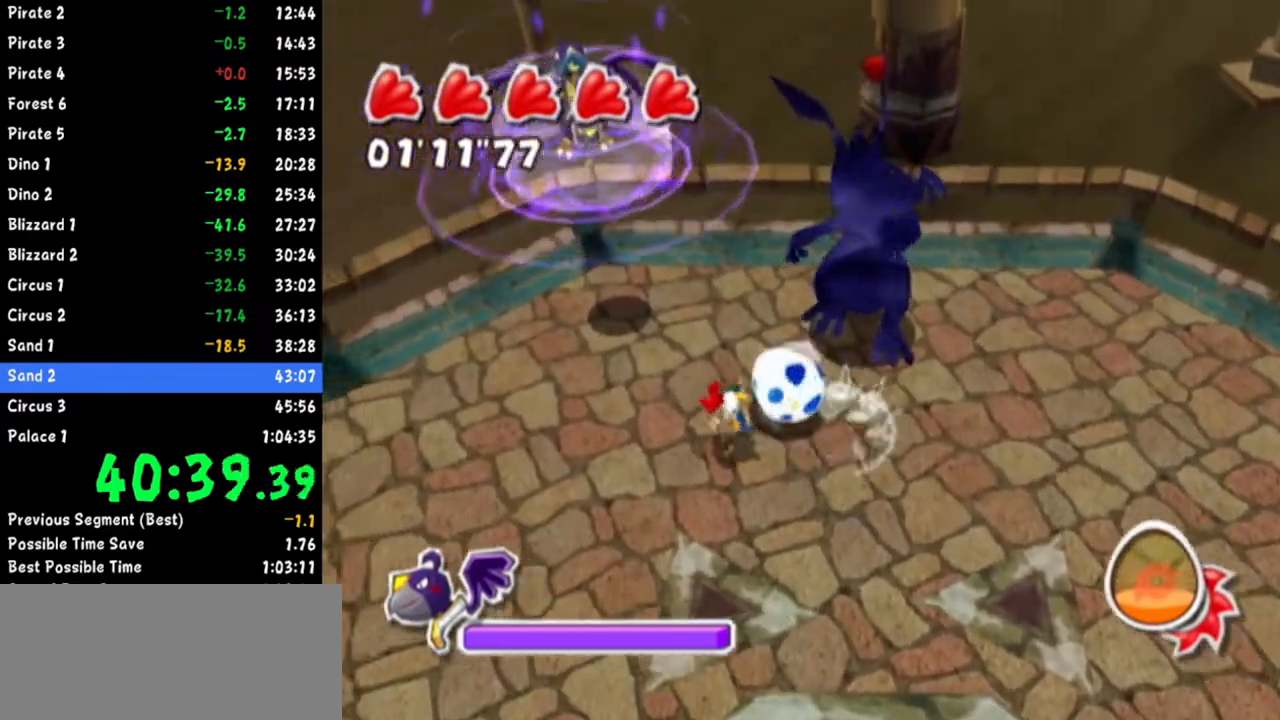
{"buttons": [], "left_stick": "right", "right_stick": "up-right", "events": [[66, "right_stick", "up-right"], [216, "left_stick", "up-right"], [317, "left_stick", "center"], [383, "left_stick", "right"]]}
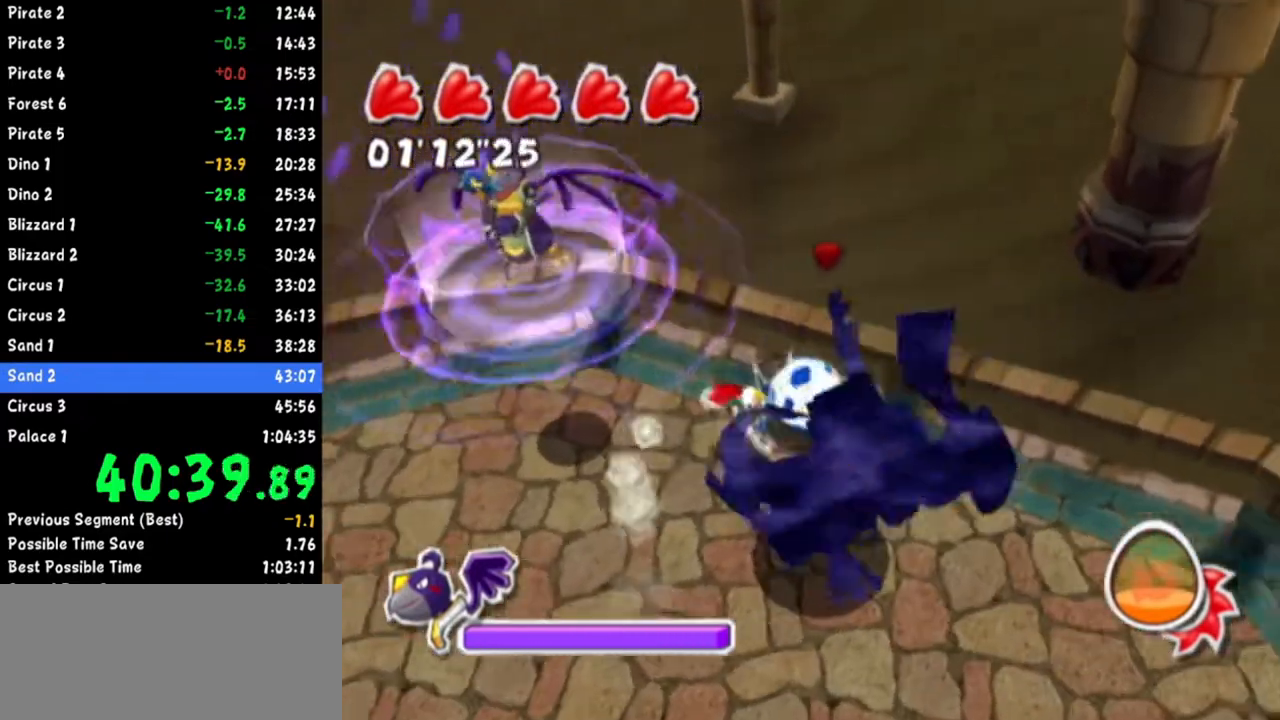
{"buttons": [], "left_stick": "right", "right_stick": "center", "events": [[17, "right_stick", "center"], [300, "right_stick", "up-right"], [467, "right_stick", "center"]]}
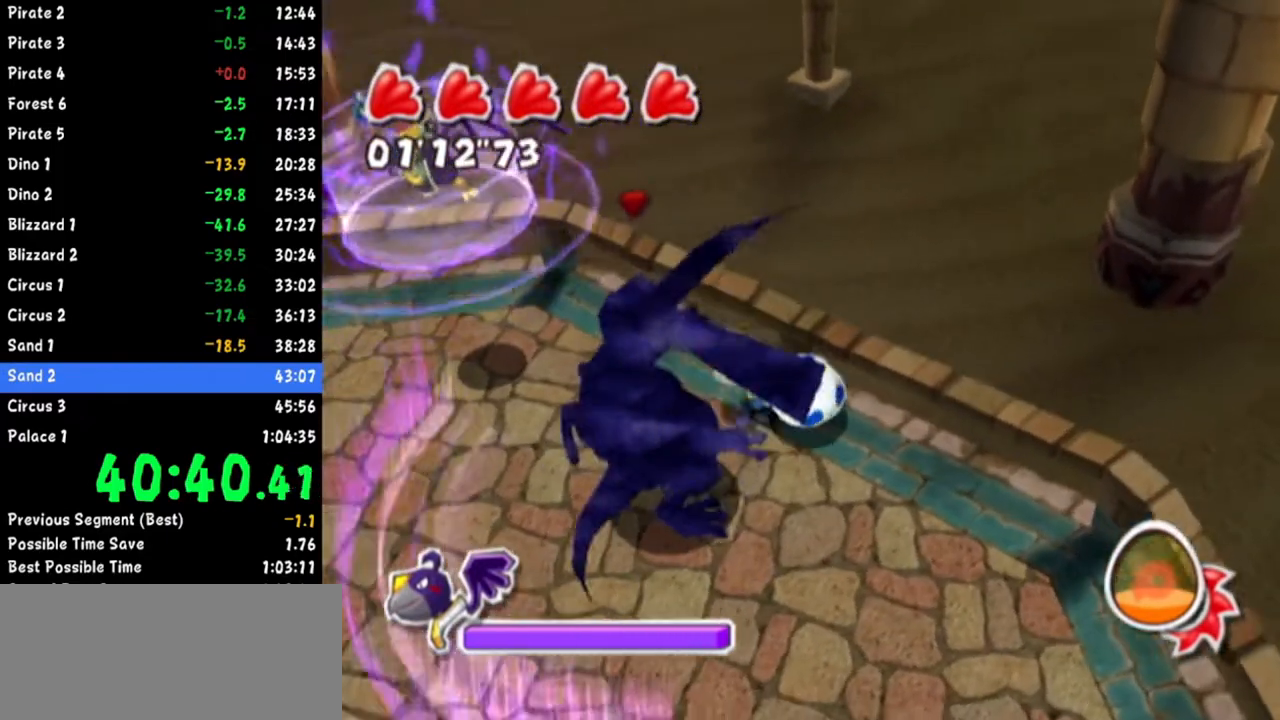
{"buttons": [], "left_stick": "center", "right_stick": "center", "events": [[50, "left_stick", "down-right"], [83, "R1", "down"], [83, "right_stick", "right"], [150, "left_stick", "down"], [250, "R1", "up"], [283, "right_stick", "center"], [317, "left_stick", "down-left"], [467, "left_stick", "center"]]}
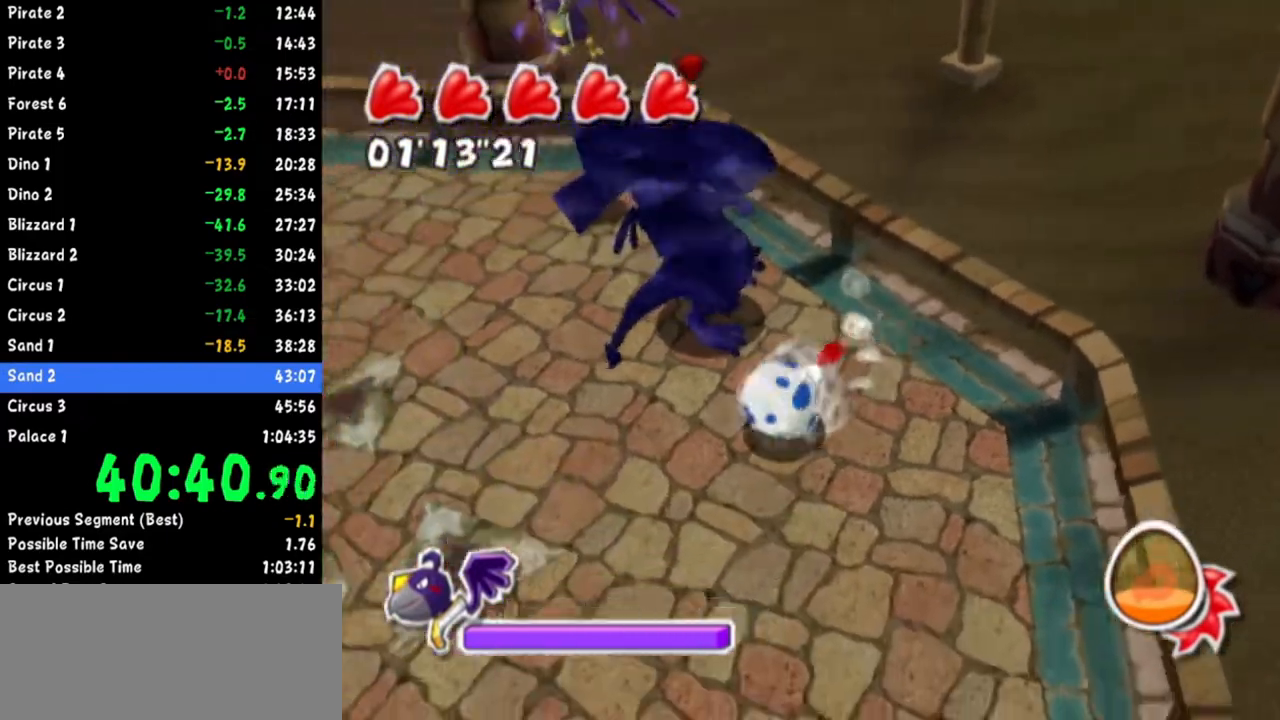
{"buttons": [], "left_stick": "left", "right_stick": "up-left", "events": [[33, "left_stick", "left"], [50, "right_stick", "up-left"], [234, "right_stick", "center"], [350, "right_stick", "up-left"]]}
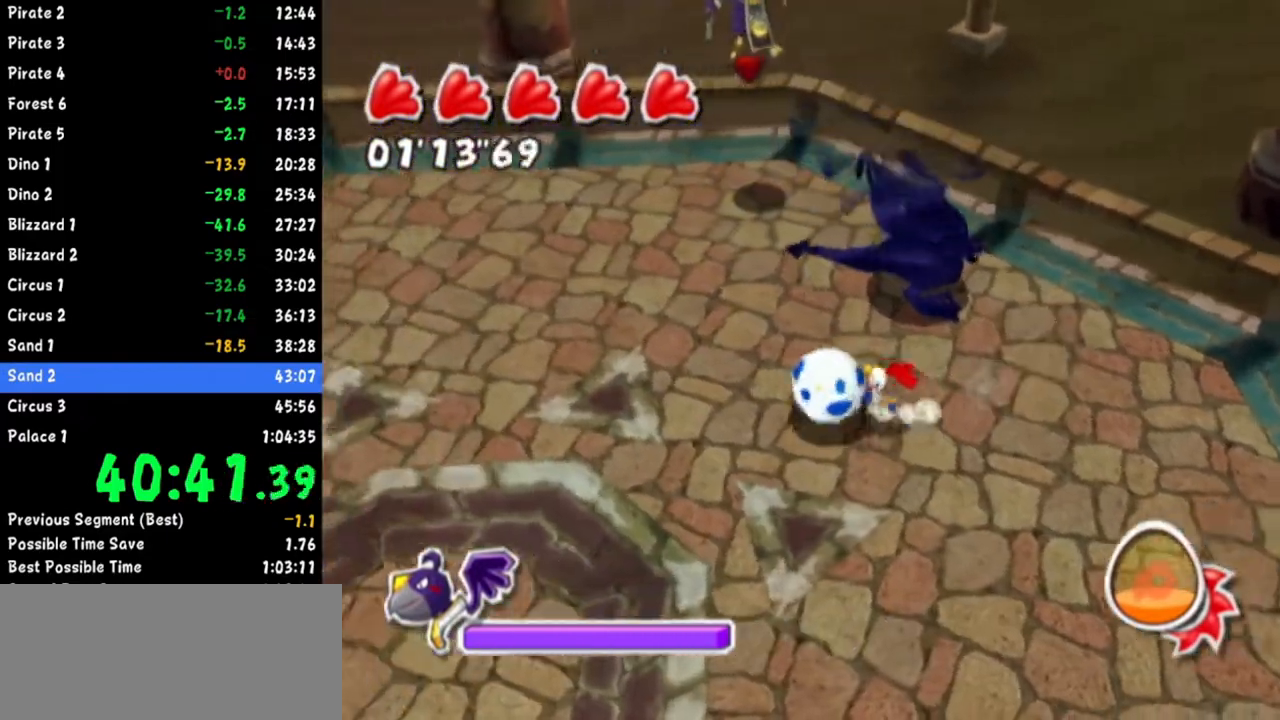
{"buttons": [], "left_stick": "up-left", "right_stick": "up-left", "events": [[16, "right_stick", "center"], [66, "right_stick", "up-left"], [300, "right_stick", "center"], [383, "left_stick", "up-left"], [417, "right_stick", "up-left"]]}
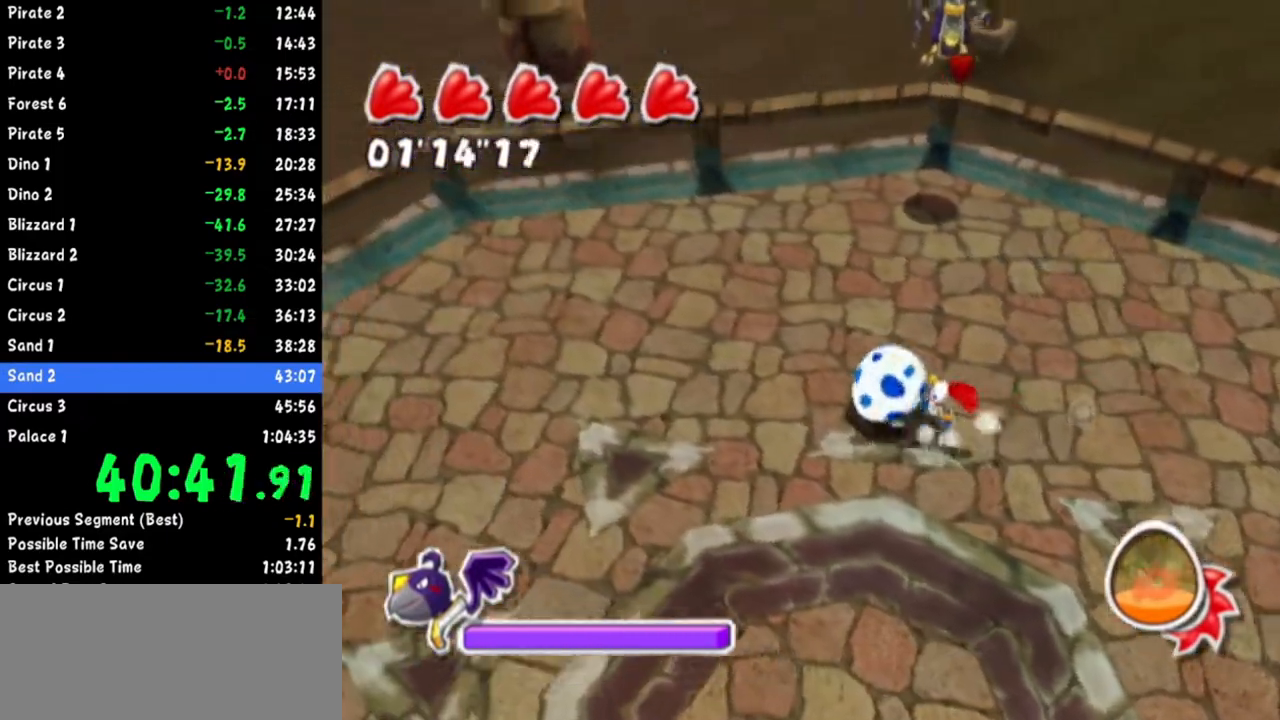
{"buttons": [], "left_stick": "down-right", "right_stick": "center", "events": [[17, "left_stick", "up"], [83, "right_stick", "center"], [134, "left_stick", "up-right"], [434, "left_stick", "down-right"]]}
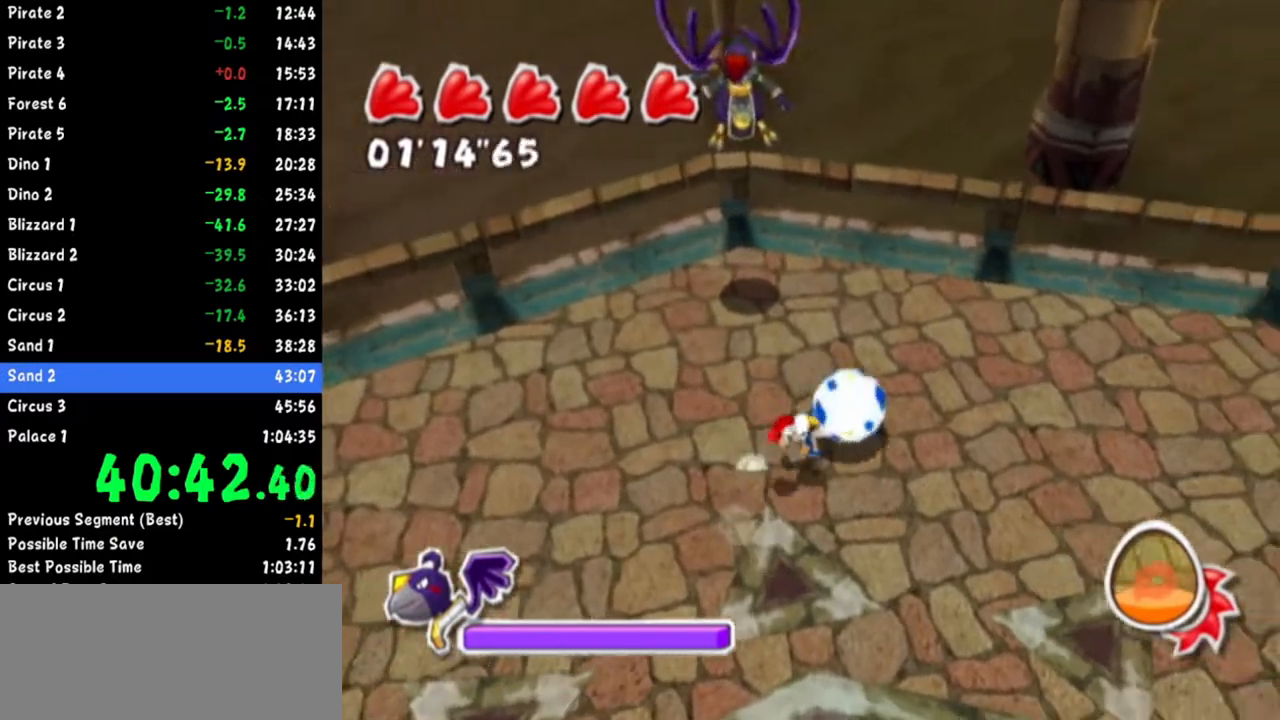
{"buttons": [], "left_stick": "up", "right_stick": "center", "events": [[16, "right_stick", "up-right"], [100, "left_stick", "down-left"], [166, "right_stick", "center"], [250, "left_stick", "left"], [367, "left_stick", "up-left"], [500, "left_stick", "up"]]}
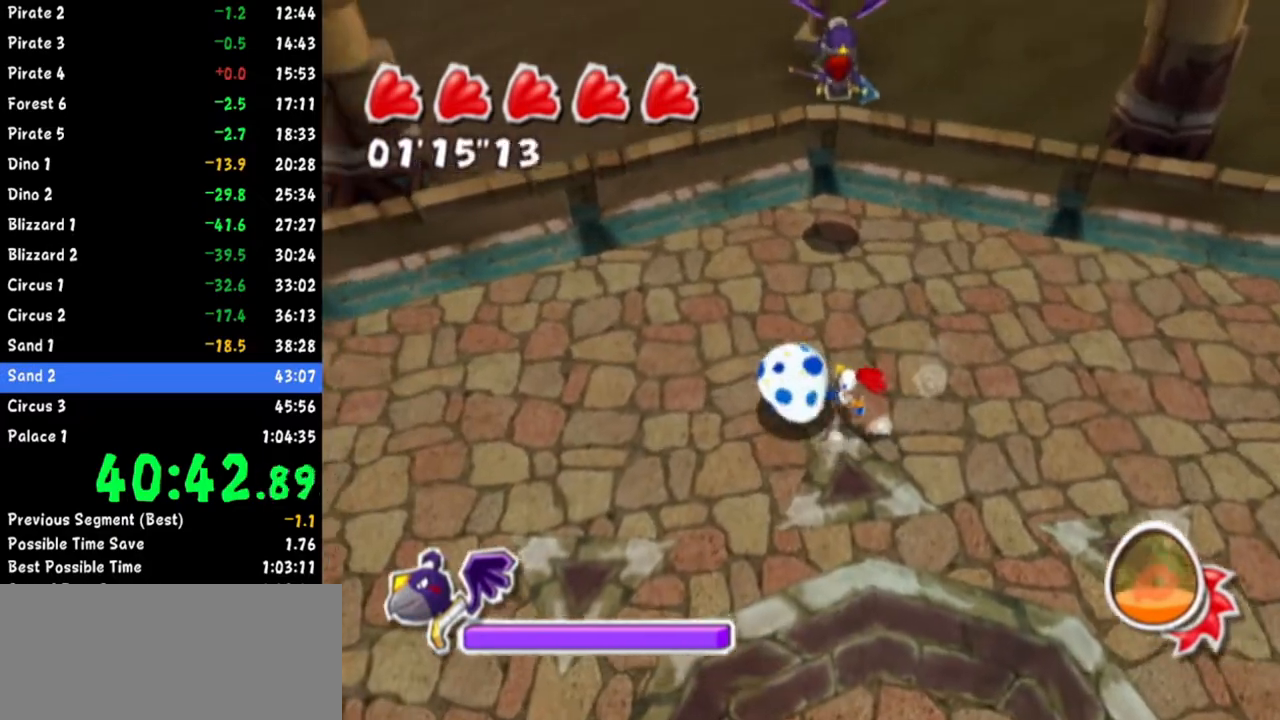
{"buttons": [], "left_stick": "up-left", "right_stick": "center", "events": [[67, "right_stick", "up-right"], [150, "left_stick", "right"], [167, "right_stick", "center"], [200, "left_stick", "down-right"], [384, "left_stick", "up-right"], [501, "left_stick", "up-left"]]}
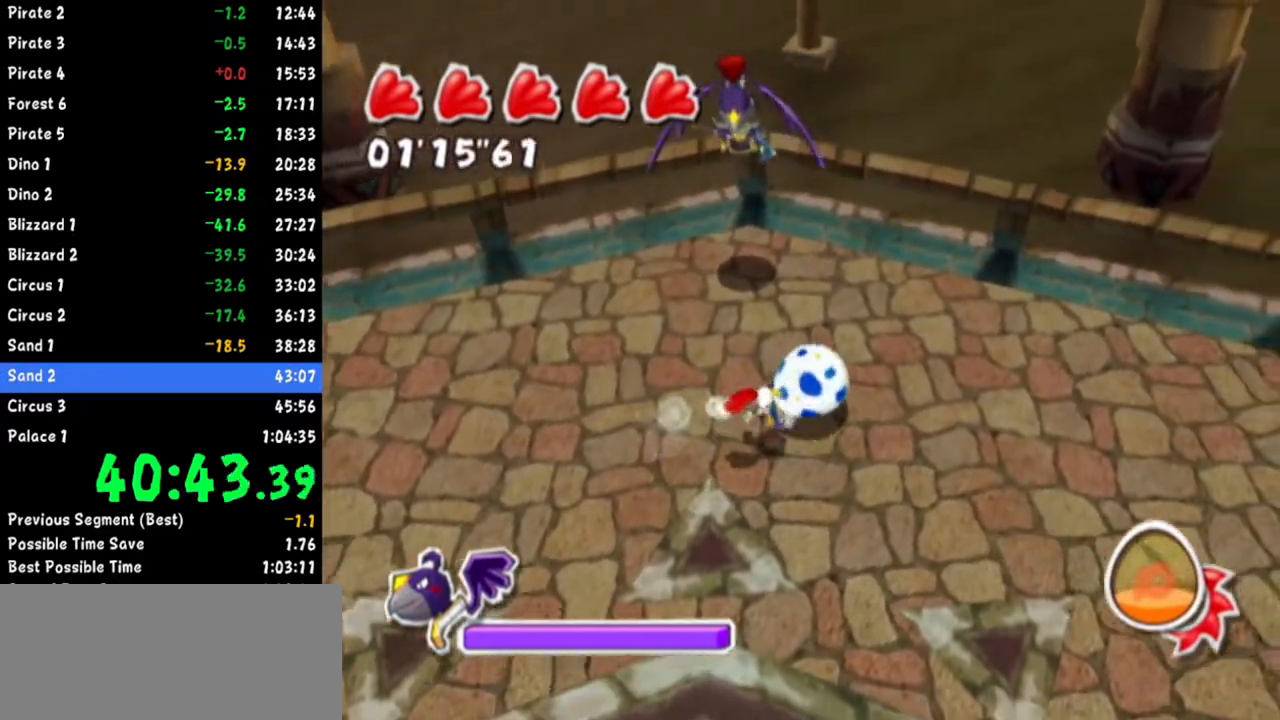
{"buttons": [], "left_stick": "up-right", "right_stick": "center", "events": [[50, "left_stick", "left"], [283, "left_stick", "up"], [383, "left_stick", "right"], [450, "left_stick", "up-right"]]}
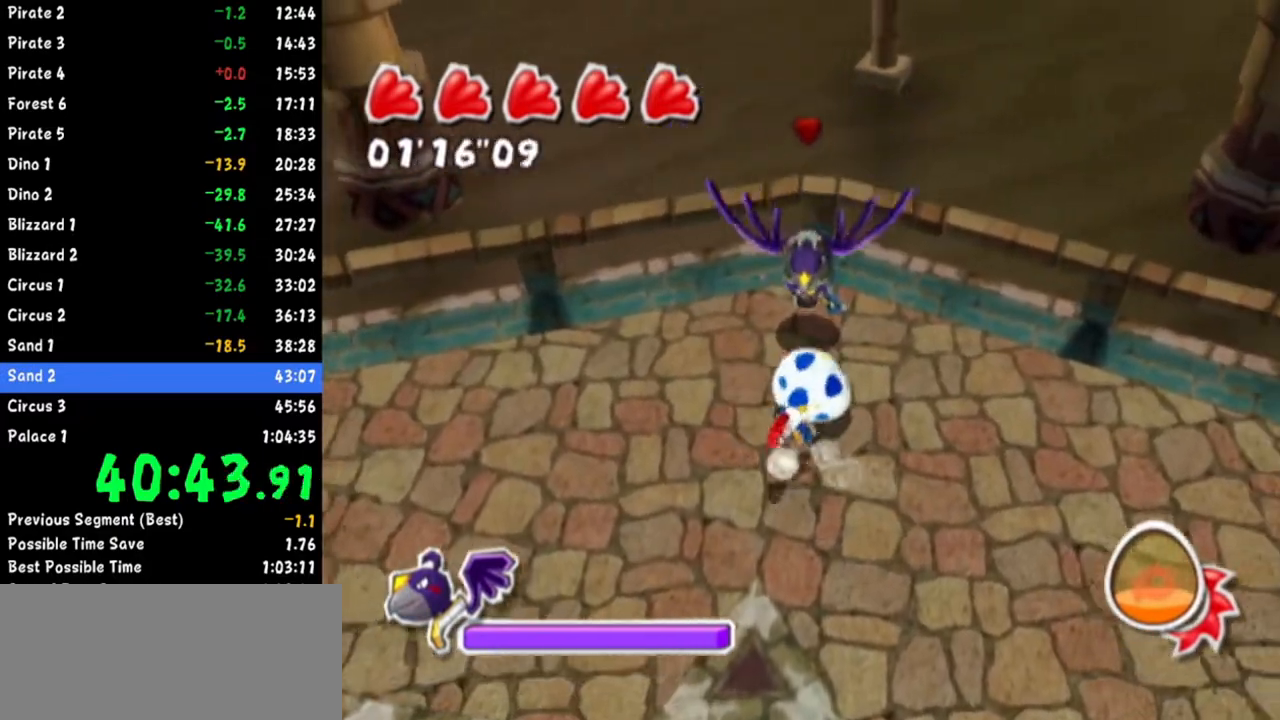
{"buttons": [], "left_stick": "down-right", "right_stick": "up-left", "events": [[17, "left_stick", "up"], [184, "left_stick", "left"], [350, "left_stick", "up"], [417, "left_stick", "down-right"], [451, "right_stick", "up-left"]]}
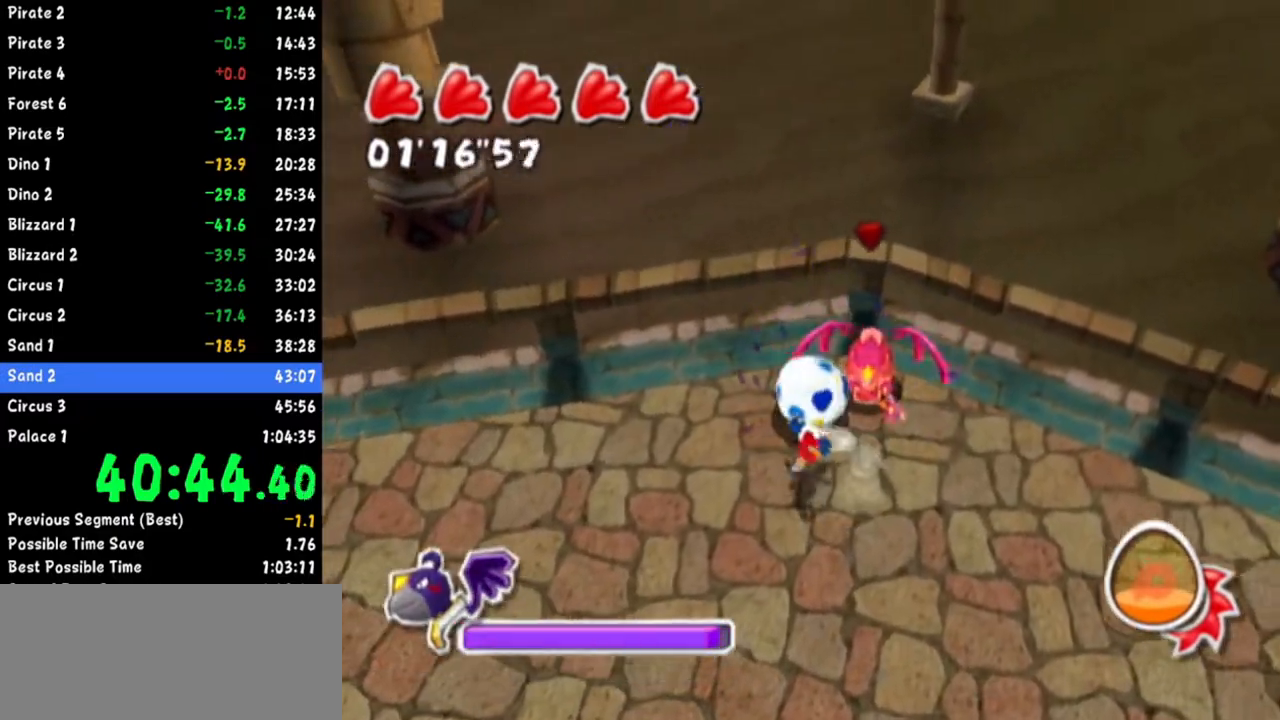
{"buttons": [], "left_stick": "left", "right_stick": "center", "events": [[133, "left_stick", "up-right"], [133, "right_stick", "center"], [283, "left_stick", "up-left"], [383, "left_stick", "left"]]}
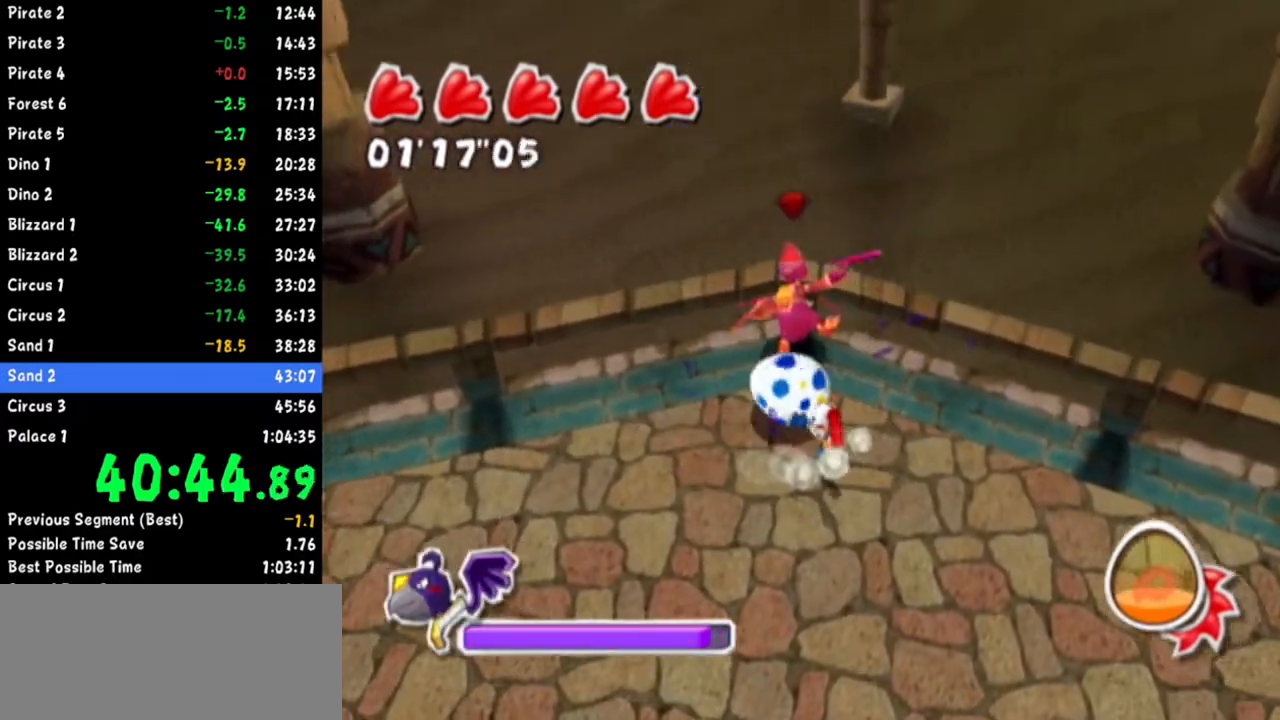
{"buttons": [], "left_stick": "down-left", "right_stick": "center", "events": [[67, "left_stick", "up"], [150, "right_stick", "up-left"], [167, "left_stick", "down-right"], [300, "left_stick", "up-right"], [367, "right_stick", "center"], [384, "left_stick", "up-left"], [450, "left_stick", "down-left"]]}
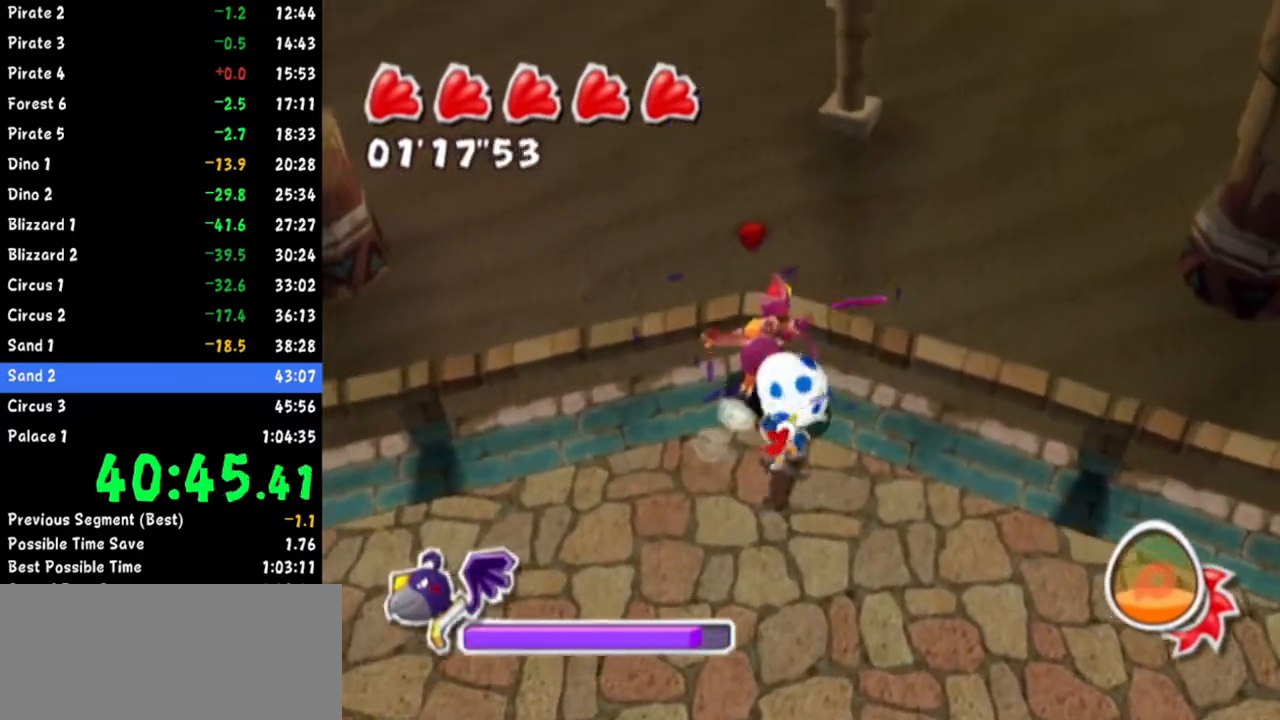
{"buttons": [], "left_stick": "up-right", "right_stick": "left", "events": [[83, "left_stick", "up-left"], [133, "right_stick", "left"], [166, "left_stick", "up-right"], [216, "left_stick", "down-right"], [283, "left_stick", "down"], [400, "left_stick", "right"], [450, "left_stick", "up-right"]]}
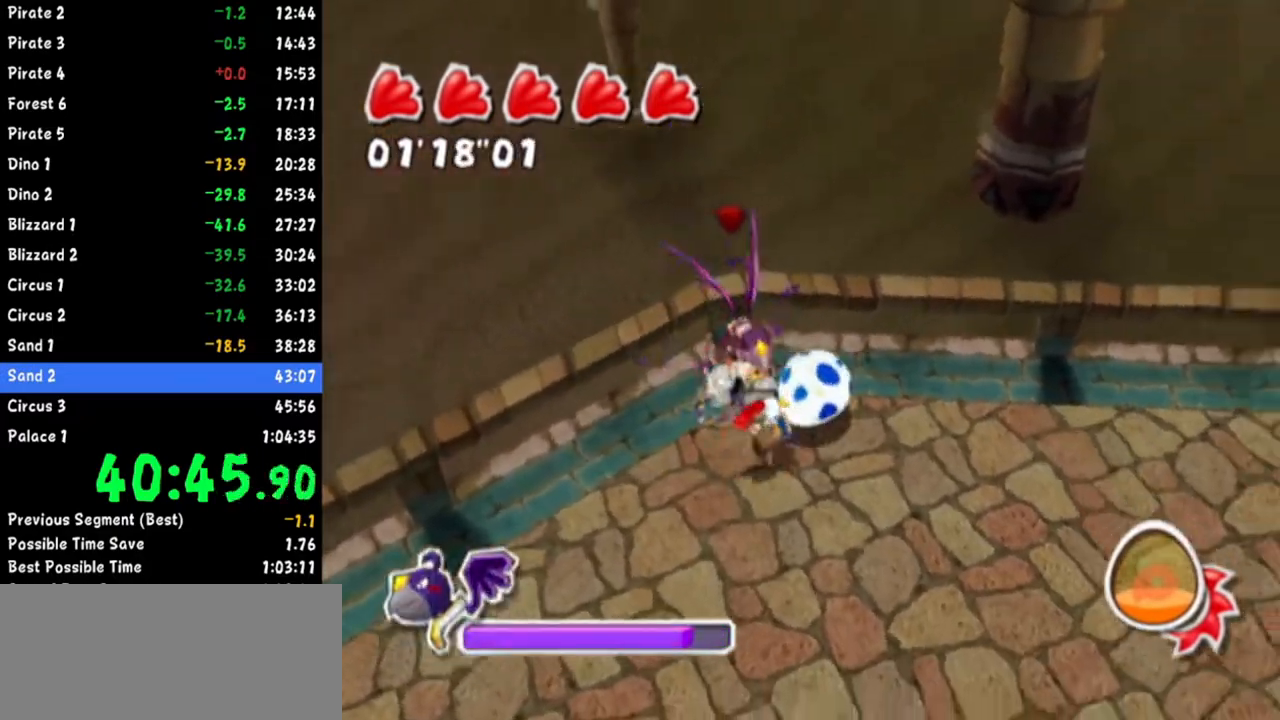
{"buttons": [], "left_stick": "center", "right_stick": "up-left", "events": [[50, "right_stick", "center"], [83, "left_stick", "center"], [134, "A", "down"], [184, "A", "up"], [317, "left_stick", "down"], [350, "right_stick", "left"], [417, "left_stick", "center"], [467, "right_stick", "up-left"]]}
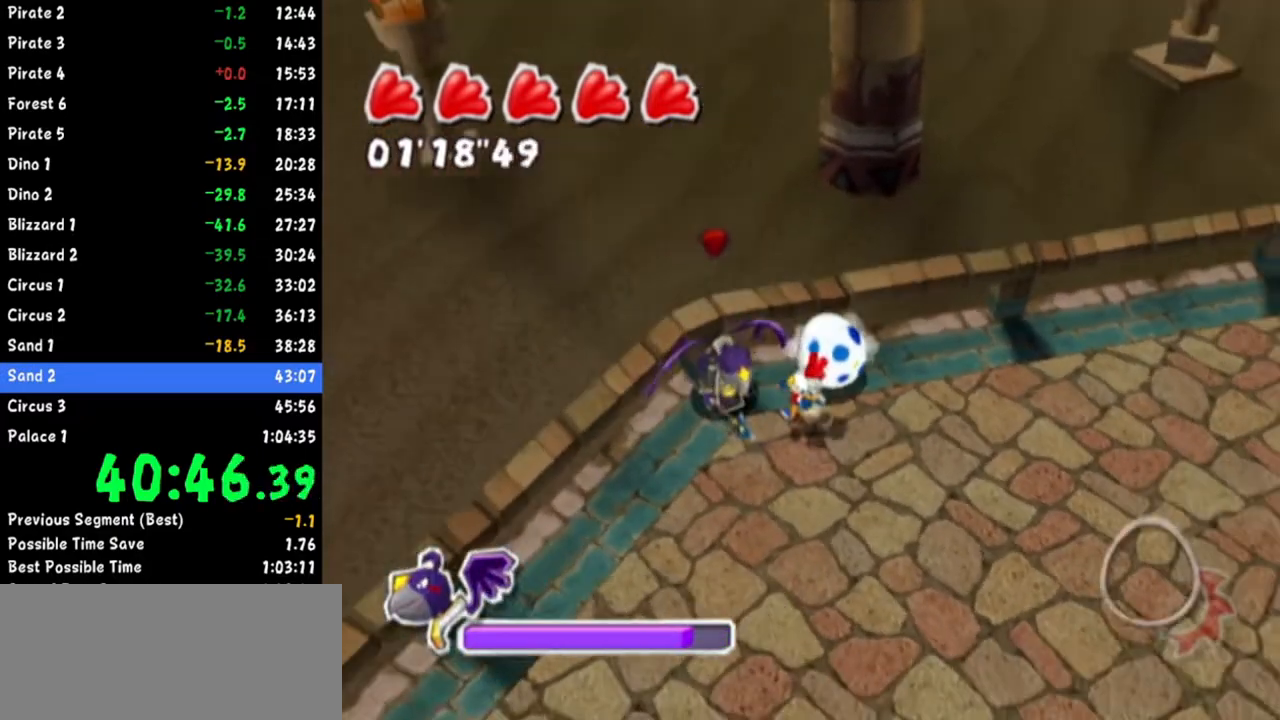
{"buttons": [], "left_stick": "up-right", "right_stick": "left", "events": [[116, "right_stick", "center"], [266, "right_stick", "left"], [300, "left_stick", "right"], [450, "left_stick", "up-right"]]}
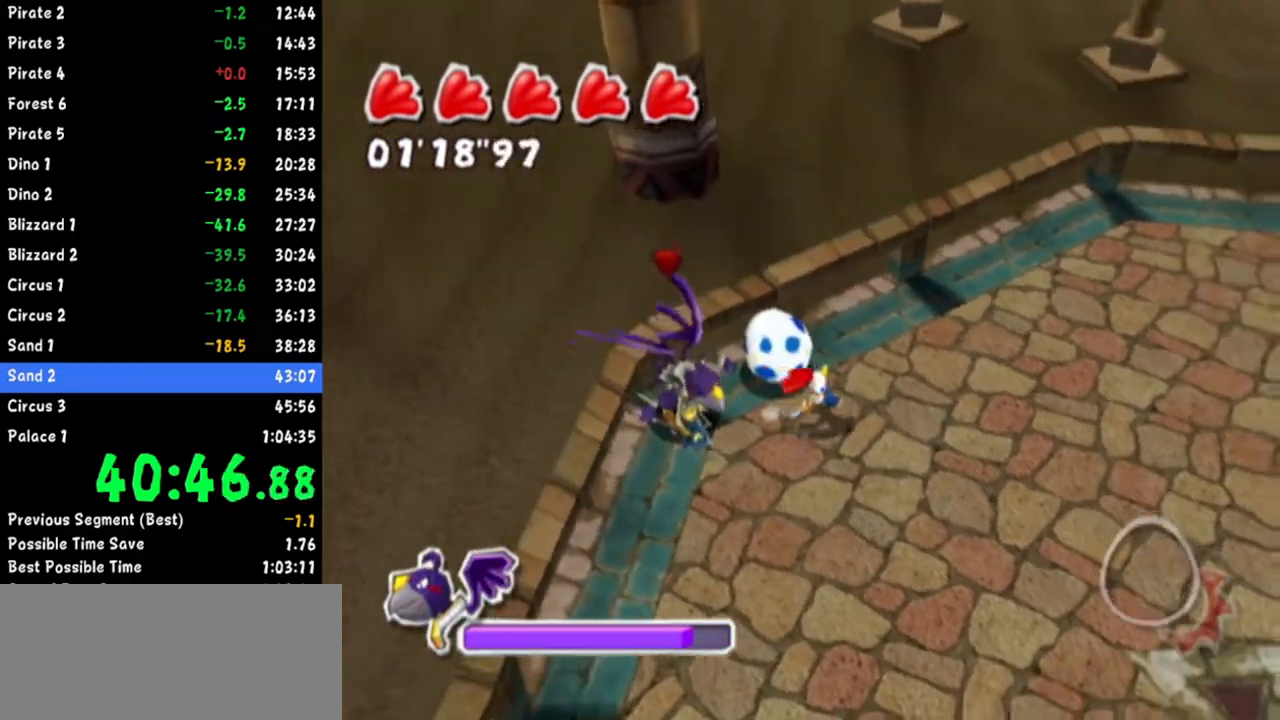
{"buttons": [], "left_stick": "center", "right_stick": "left", "events": [[134, "left_stick", "up-left"], [367, "left_stick", "down-left"], [450, "left_stick", "center"]]}
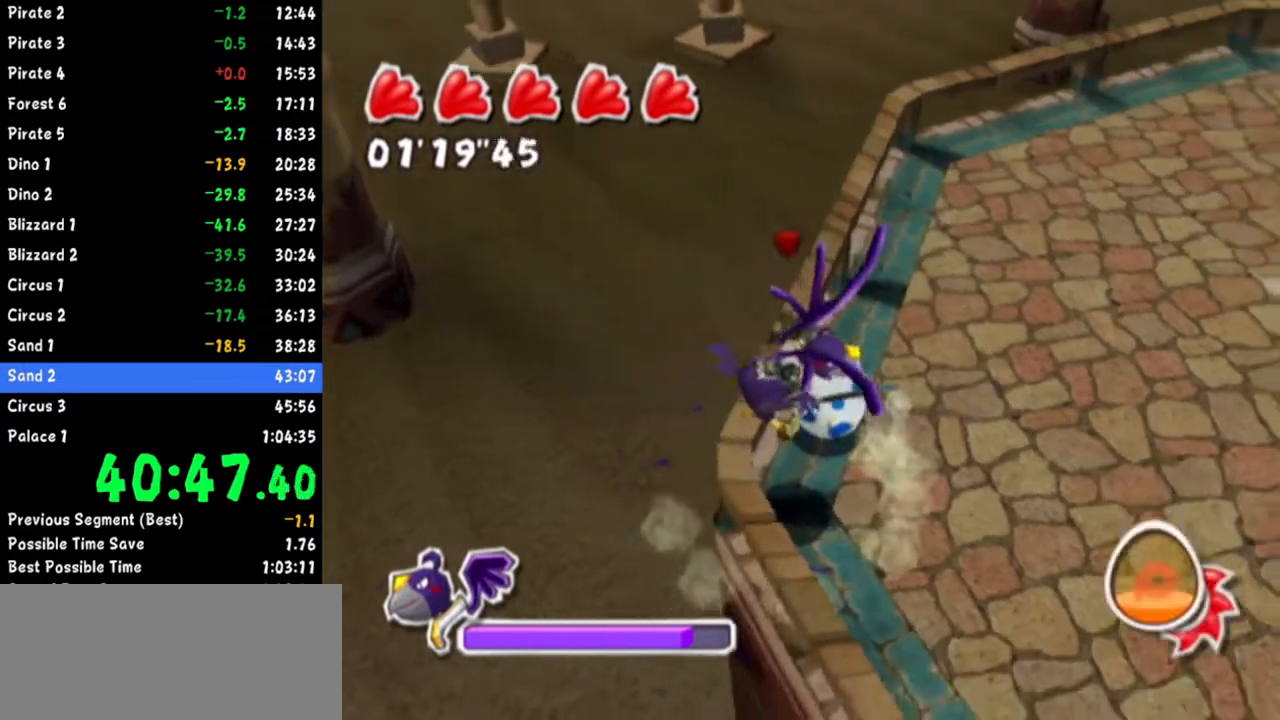
{"buttons": [], "left_stick": "center", "right_stick": "left", "events": [[16, "right_stick", "center"], [150, "A", "down"], [166, "left_stick", "down"], [200, "A", "up"], [383, "right_stick", "left"], [400, "left_stick", "center"]]}
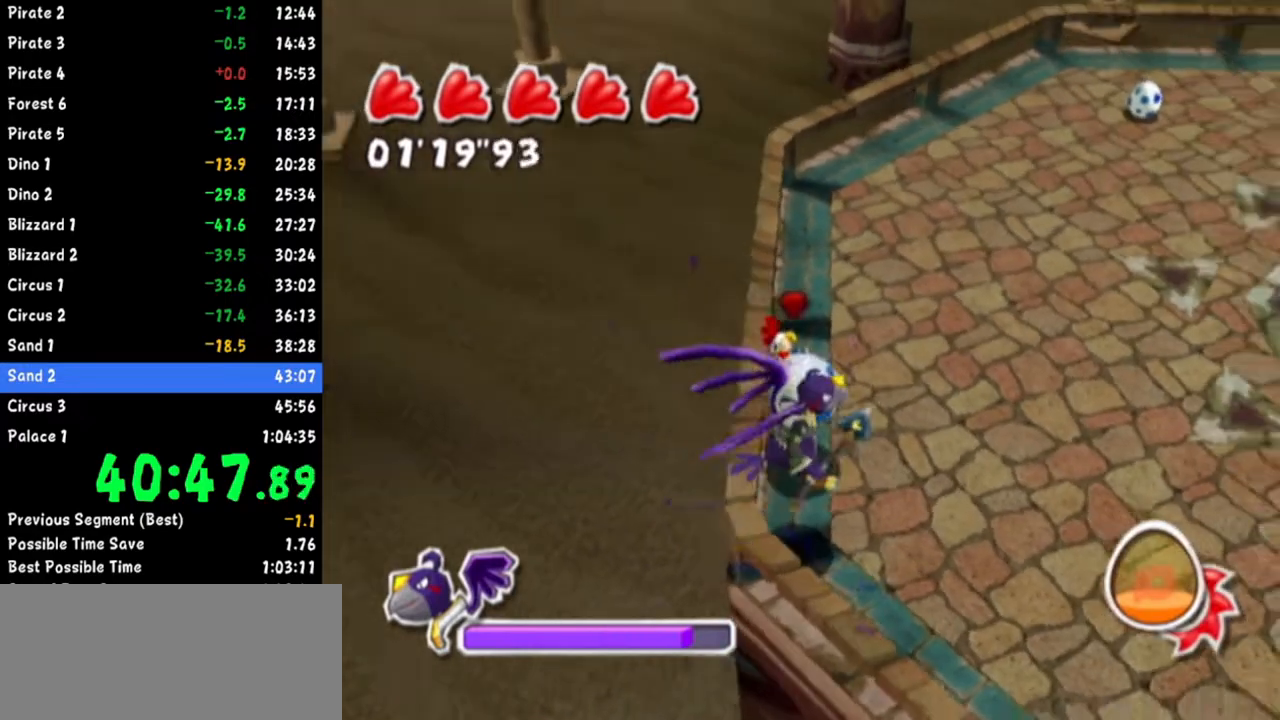
{"buttons": [], "left_stick": "center", "right_stick": "left", "events": [[17, "left_stick", "down"], [117, "left_stick", "center"], [350, "left_stick", "left"], [434, "left_stick", "center"]]}
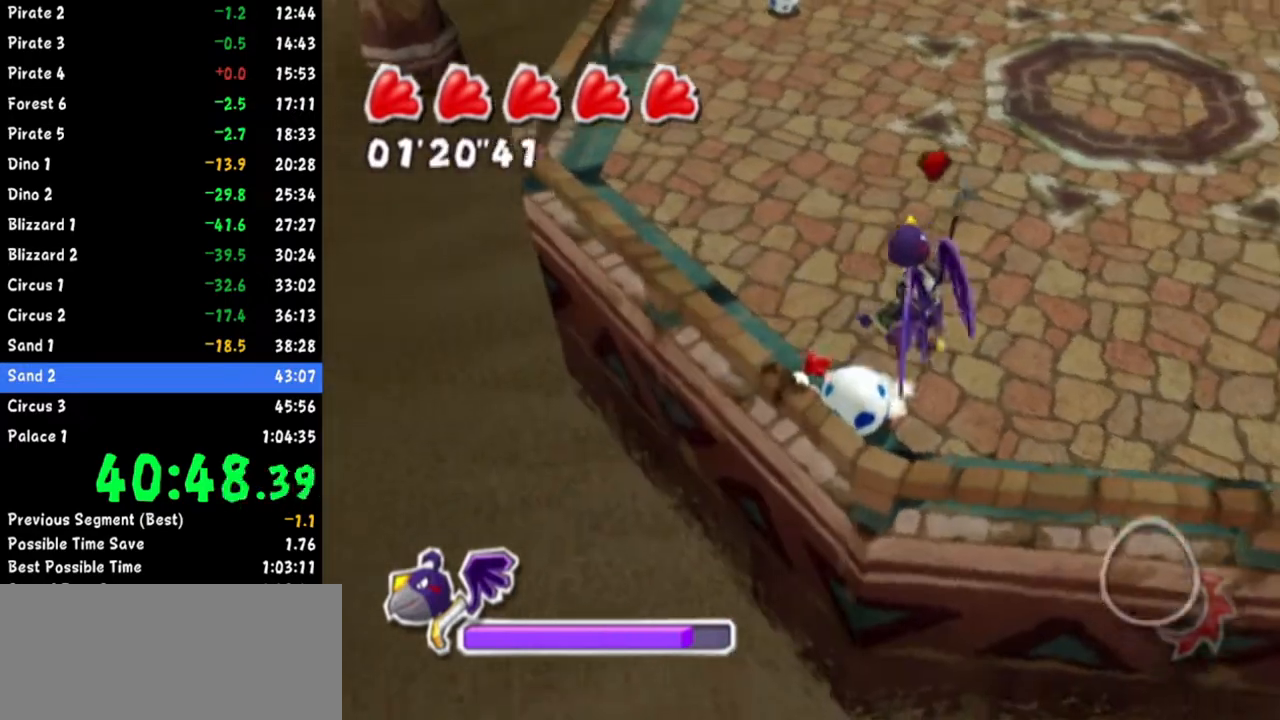
{"buttons": [], "left_stick": "center", "right_stick": "center", "events": [[150, "left_stick", "down"], [250, "left_stick", "center"], [300, "right_stick", "center"]]}